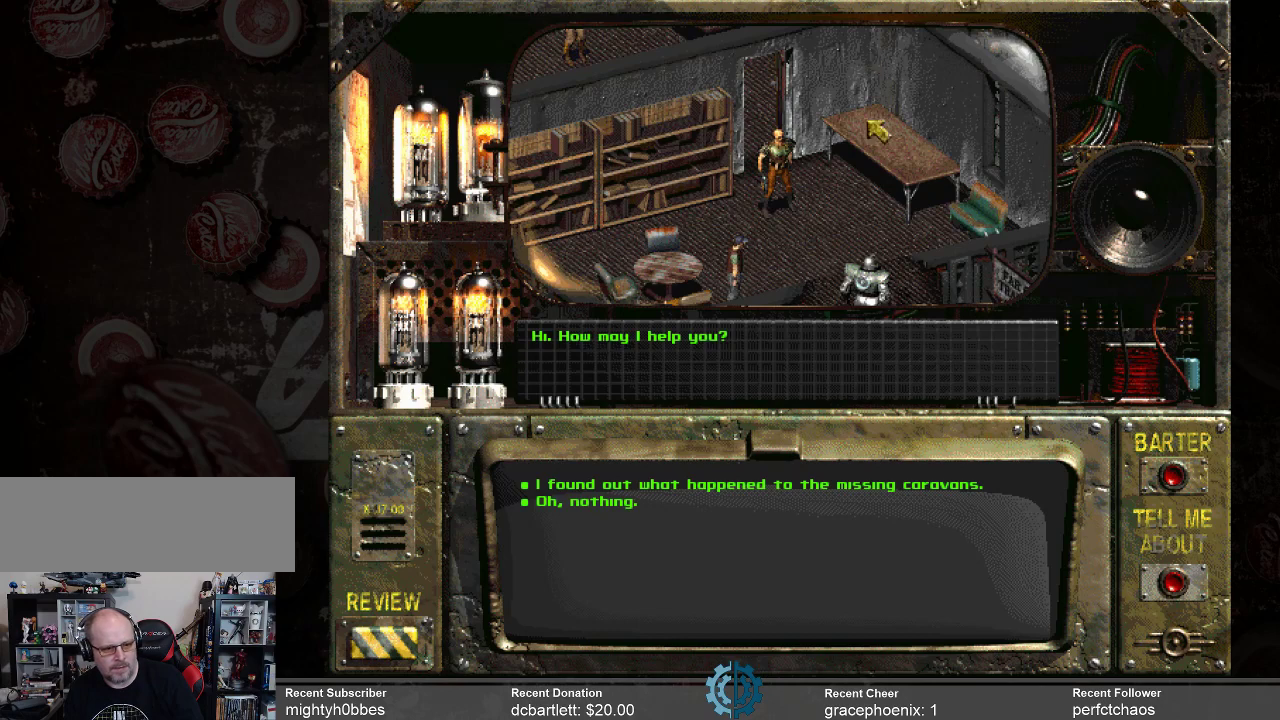
Gameplay with keyboard and mouse; each line is a JSON object with the keys and mouse buttons held at the frame after it. "events" lists presses ("down") and releases ("up") of ".", "/", "0", "1", "2", "3", "4", "5", "6", "7", "8", "9", "a", "alt_l", "alt_r", "b", "backslash", "backspace", "c", "caps_lock", "comma", "ctrl_l", "ctrl_r", "d", "e", "equals", "f", "g", "h", "i", "j", "k", "l", "lbracket", "m", "minus", "n", "o", "p", "q", "quote", "r", "rbracket", "return", "s", "semicolon", "shift_l", "shift_r", "space", "super", "t", "tab", "tilde", "u", "v", "w", "x", "y", "z", "mouse_left" and "mouse_right" between this image and that frame as [ms after this image, input, new state], when the widget could be followed in between. "mouse_left", "mouse_right" = the "left", "right" buttons of the "mouse" list. No other keys are recorded. Not read: mouse_move.
{"keys": [], "mouse": [], "events": []}
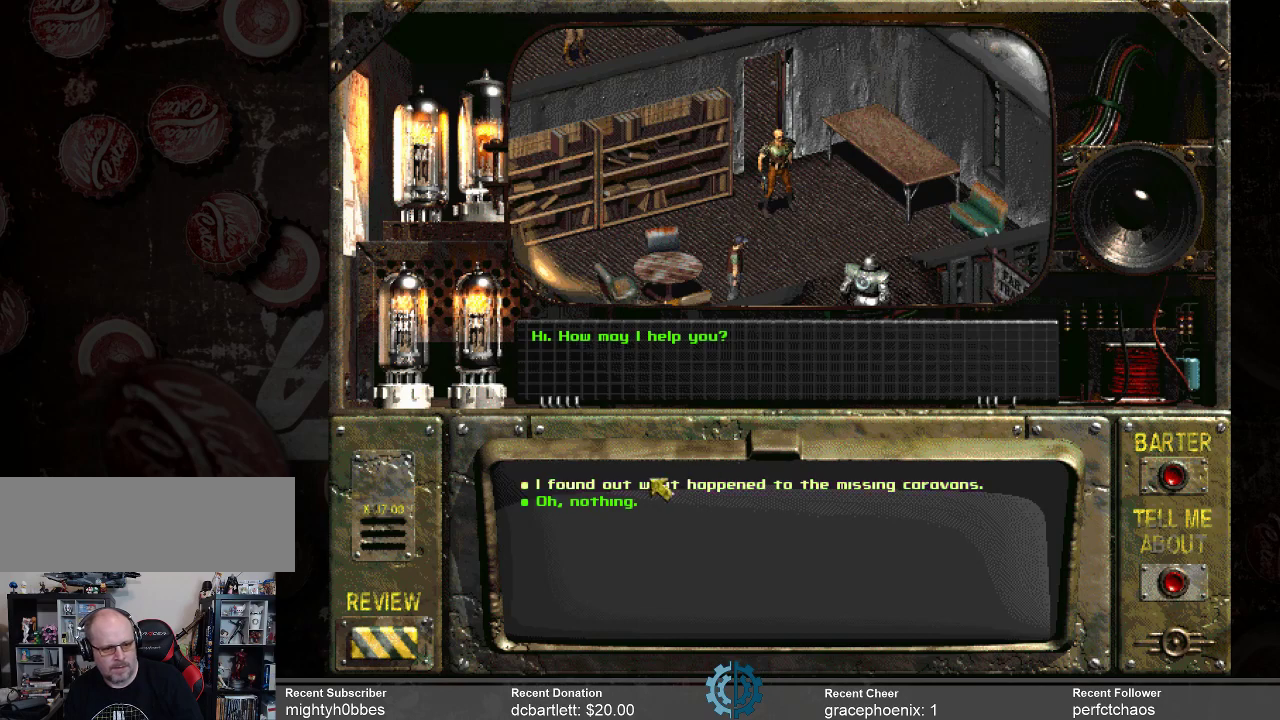
{"keys": [], "mouse": [], "events": [[400, "mouse_left", "down"], [500, "mouse_left", "up"]]}
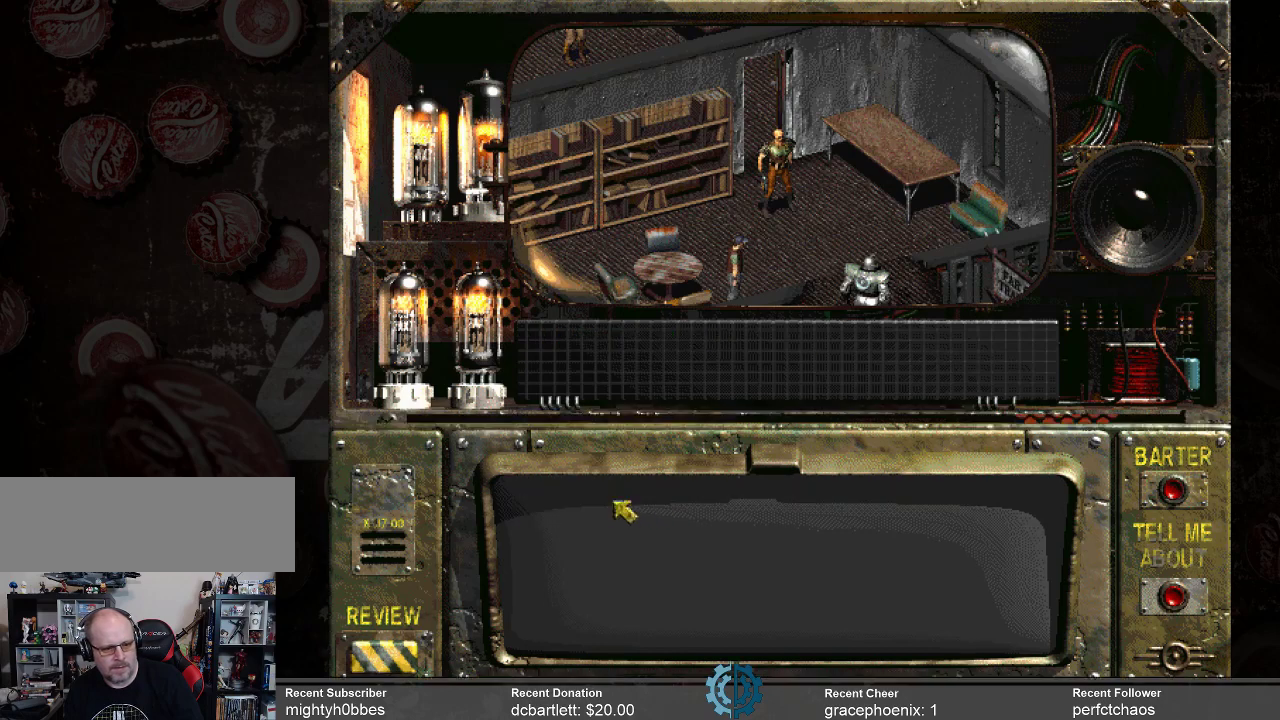
{"keys": [], "mouse": [], "events": []}
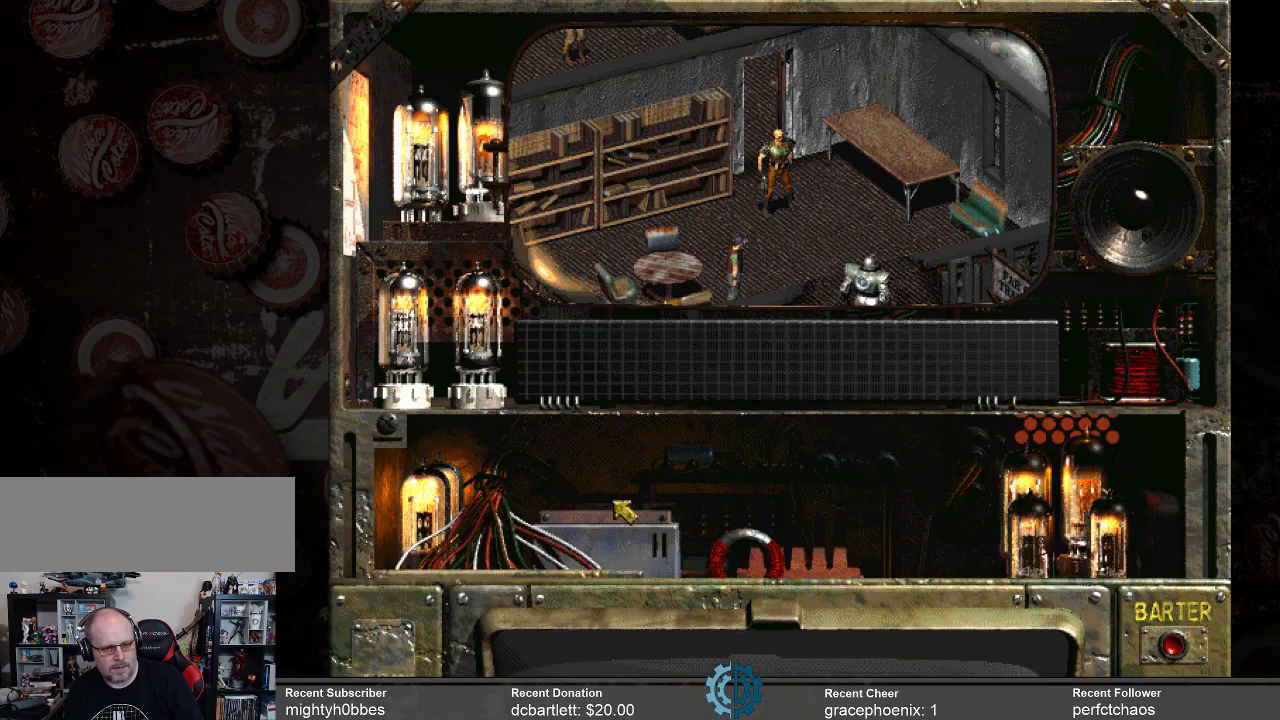
{"keys": [], "mouse": [], "events": []}
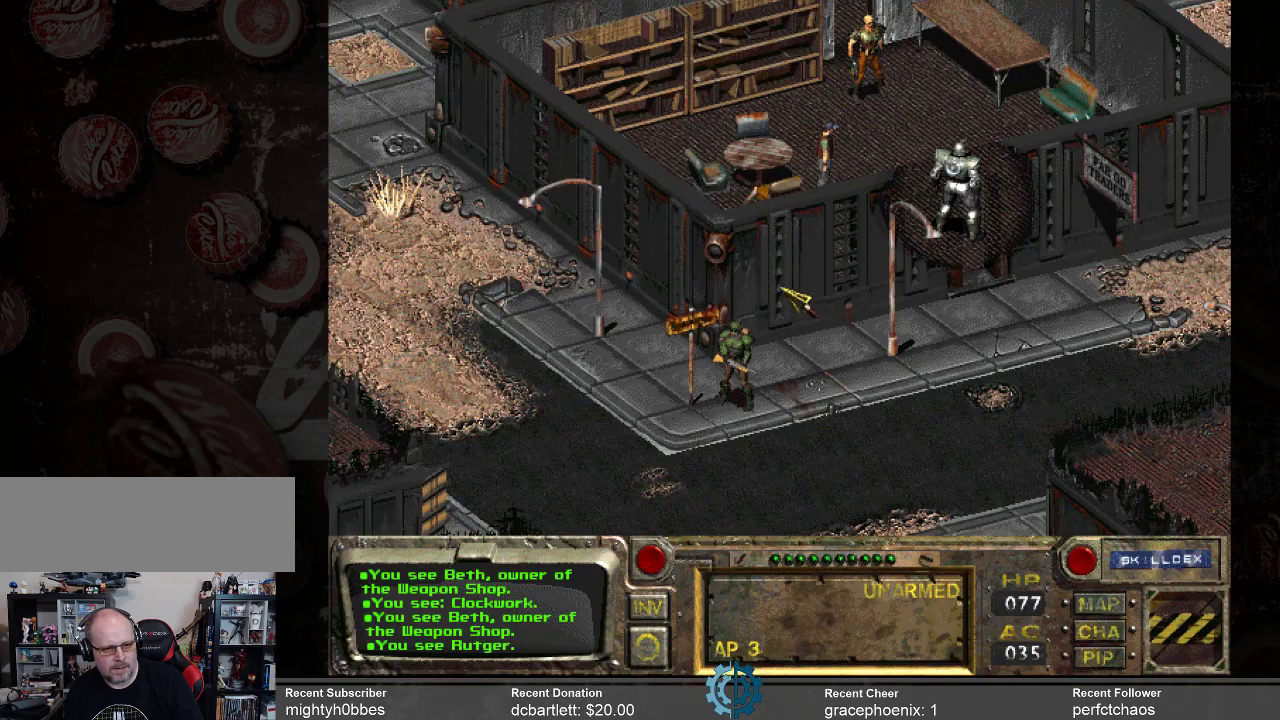
{"keys": [], "mouse": [], "events": []}
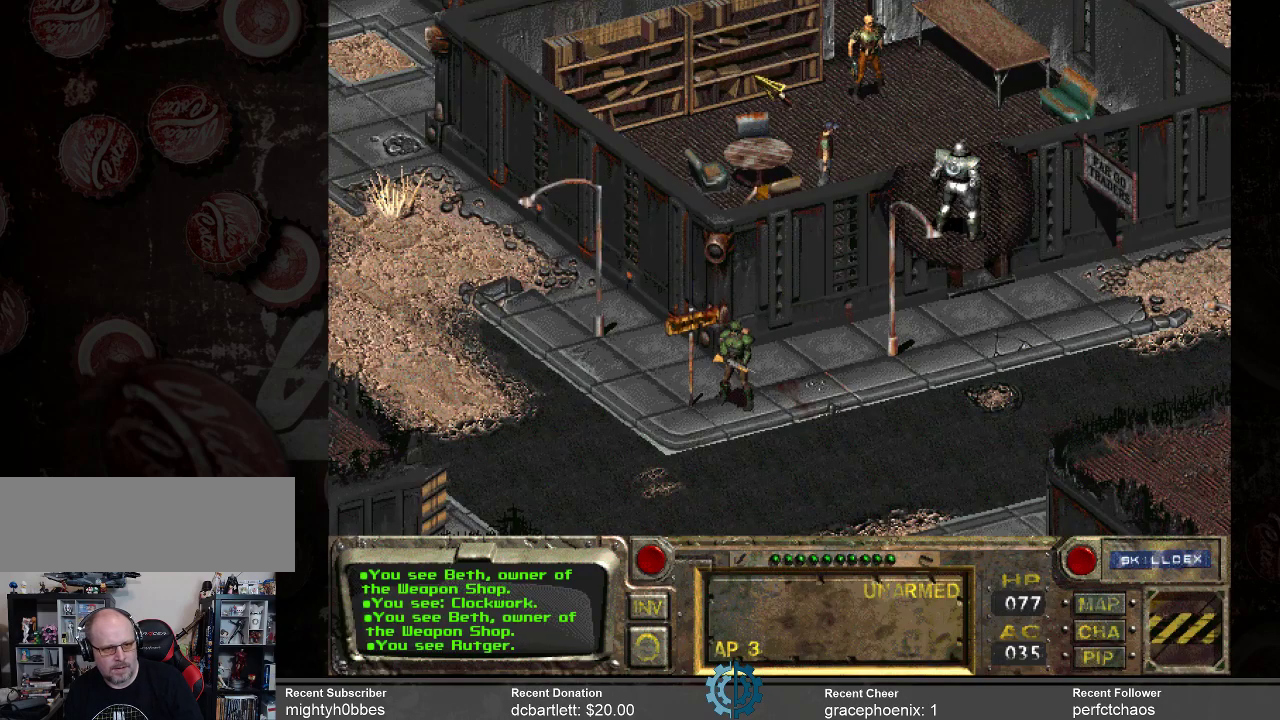
{"keys": [], "mouse": [], "events": []}
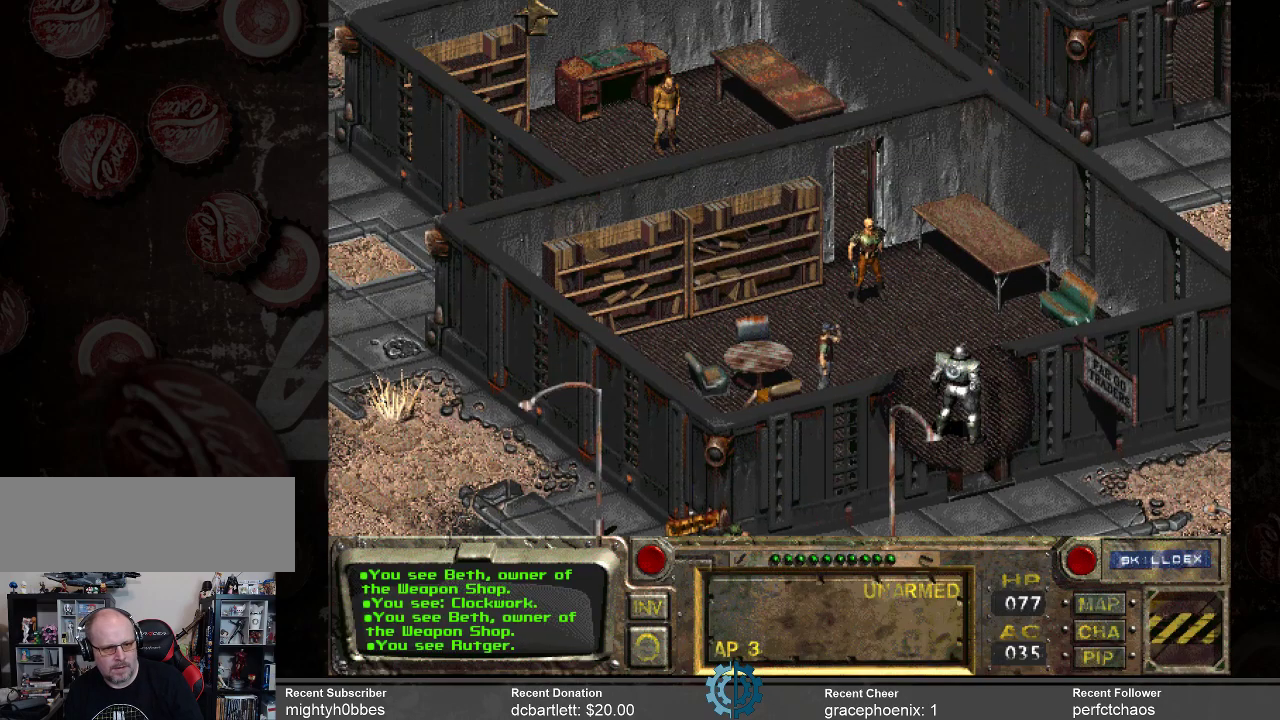
{"keys": [], "mouse": [], "events": []}
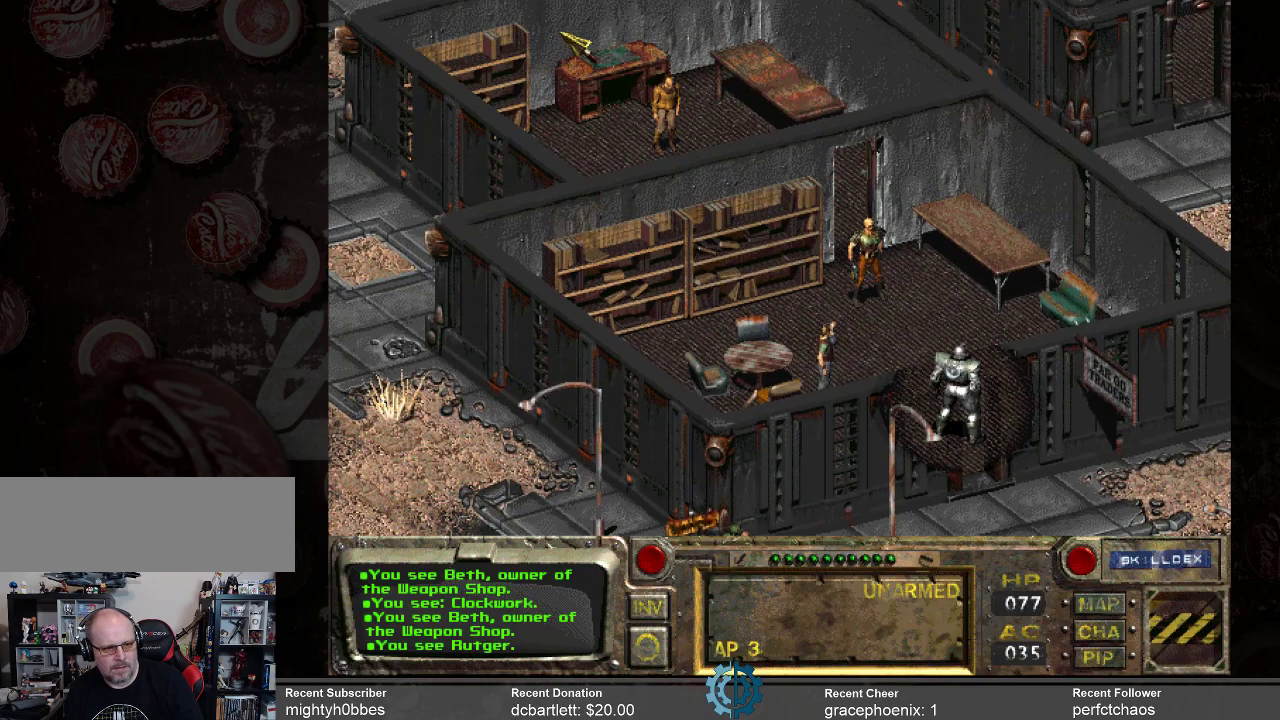
{"keys": [], "mouse": [], "events": []}
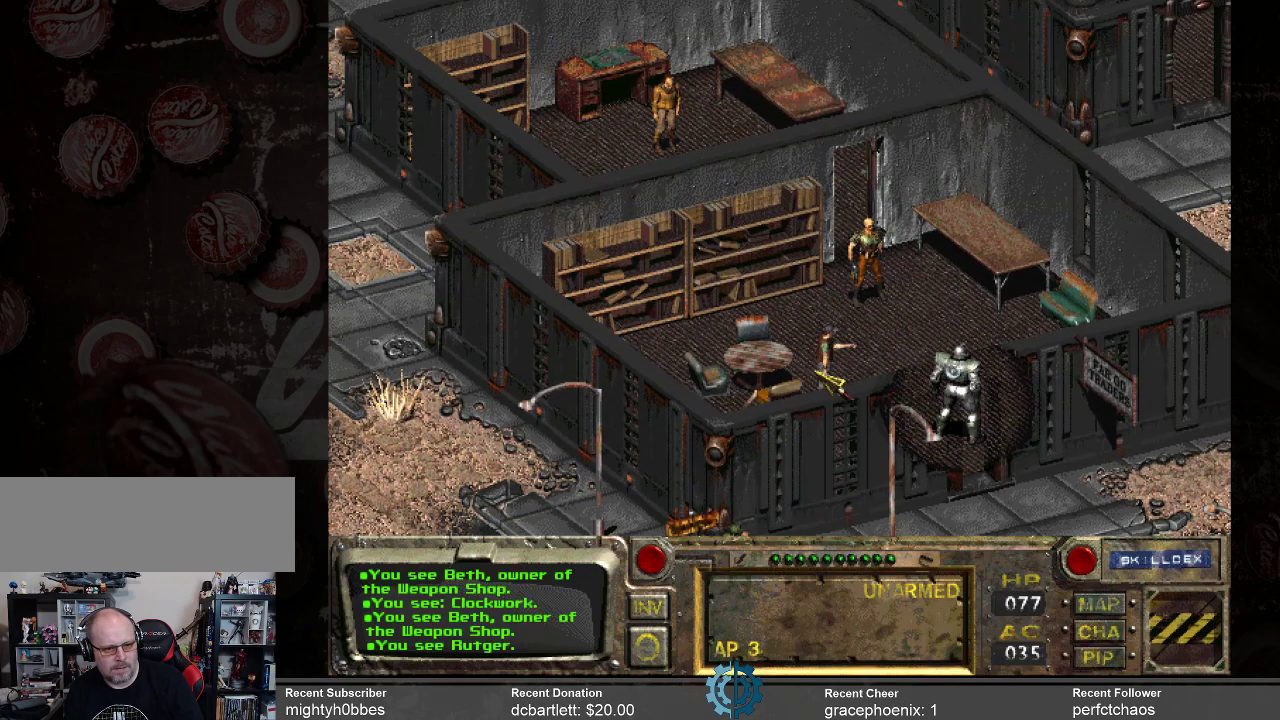
{"keys": [], "mouse": [], "events": [[200, "mouse_right", "down"], [300, "mouse_right", "up"]]}
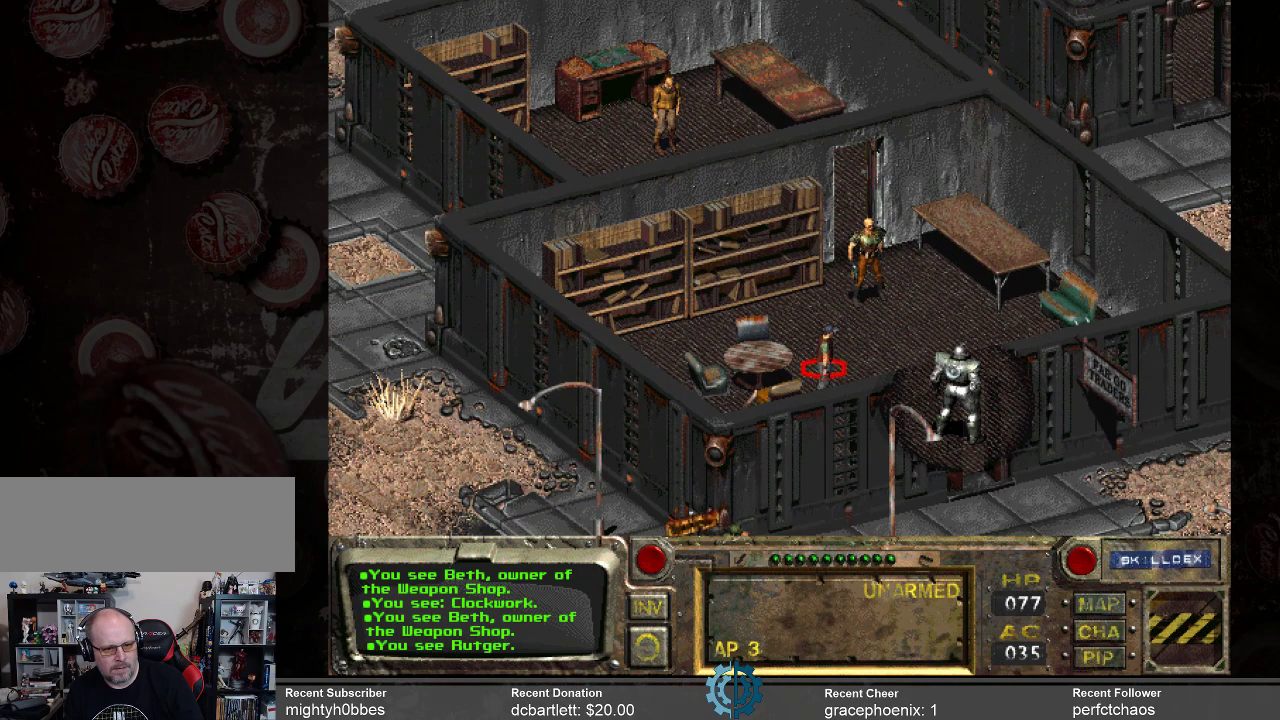
{"keys": [], "mouse": [], "events": [[133, "mouse_right", "down"], [267, "mouse_right", "up"]]}
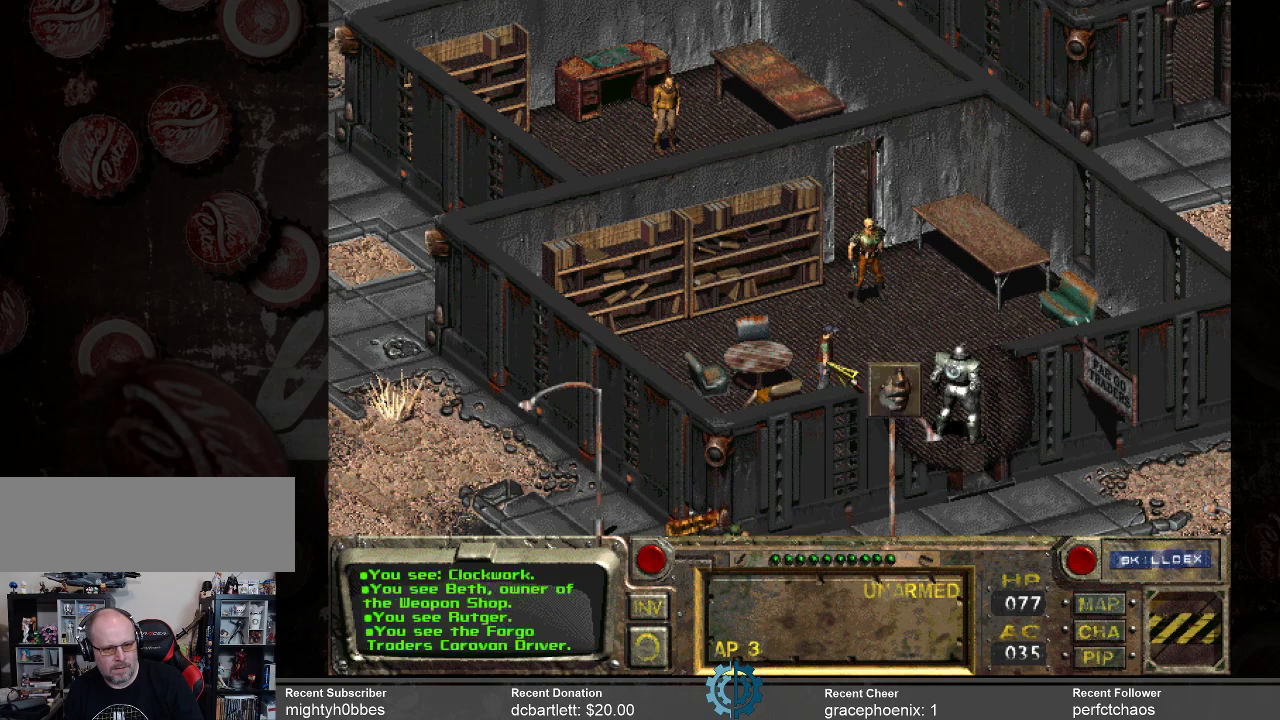
{"keys": [], "mouse": ["left"], "events": [[467, "mouse_left", "down"]]}
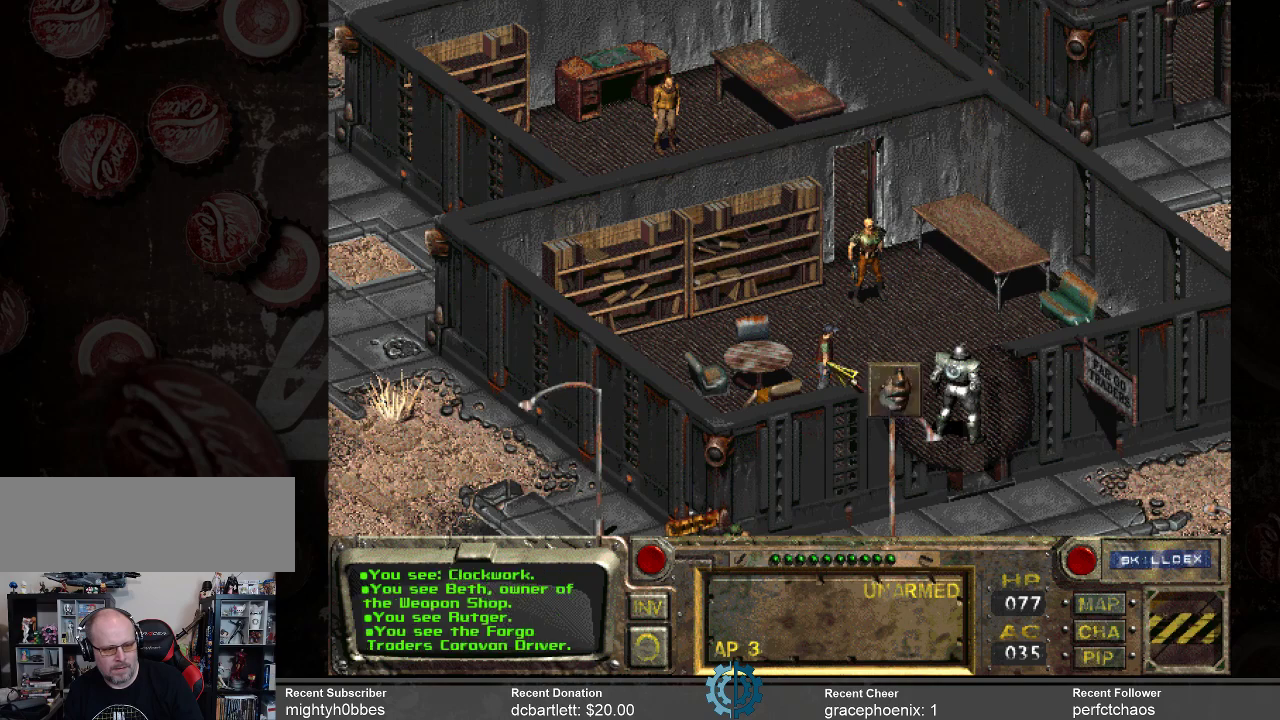
{"keys": [], "mouse": [], "events": [[67, "mouse_left", "up"]]}
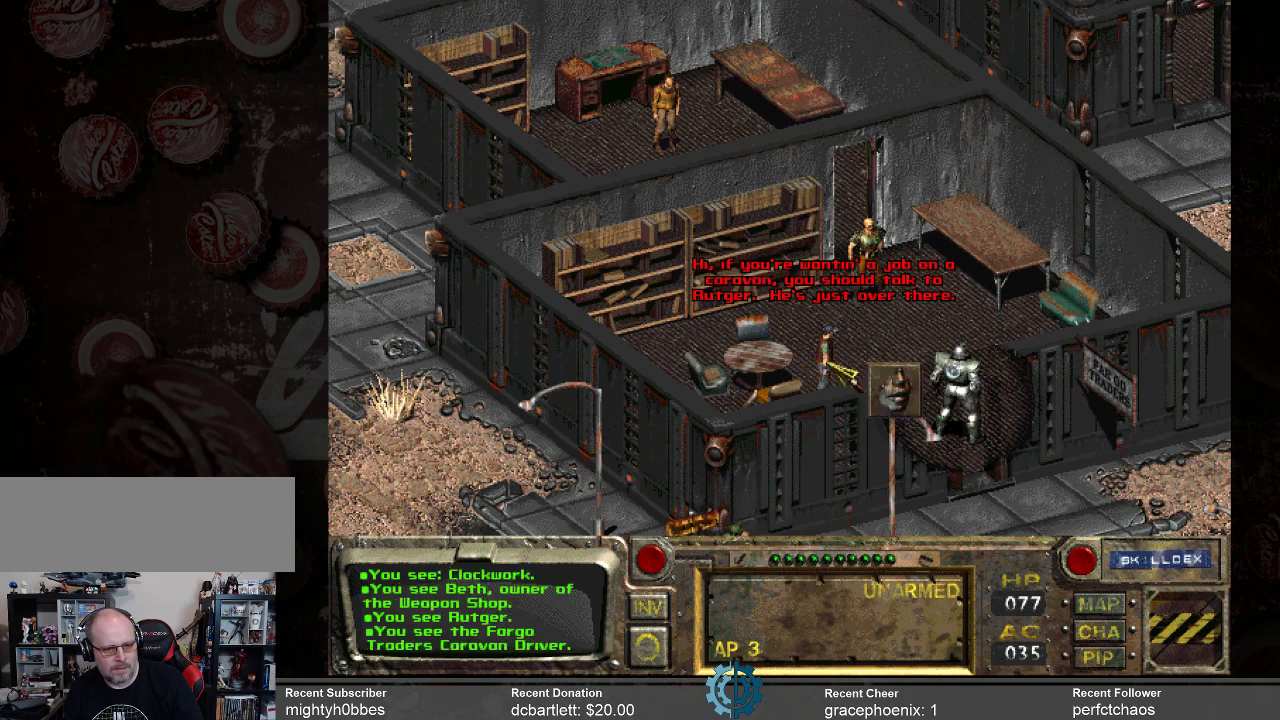
{"keys": [], "mouse": [], "events": []}
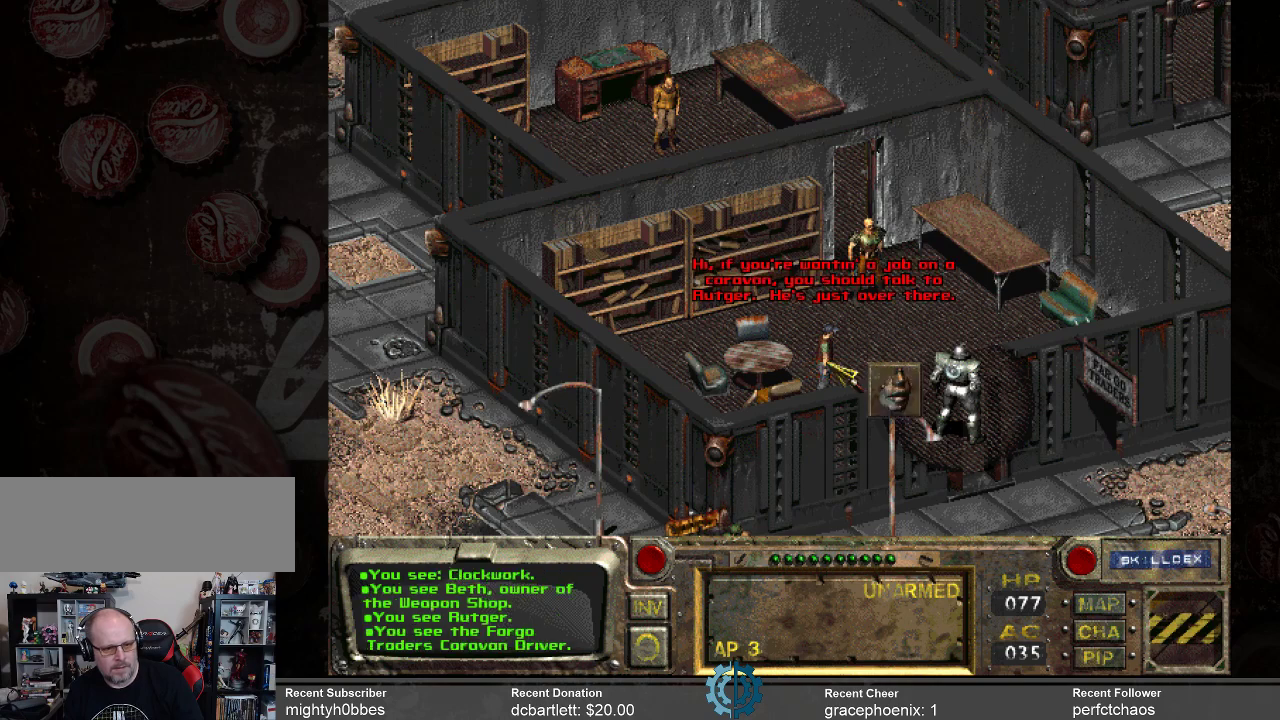
{"keys": [], "mouse": [], "events": [[367, "mouse_right", "down"], [500, "mouse_right", "up"]]}
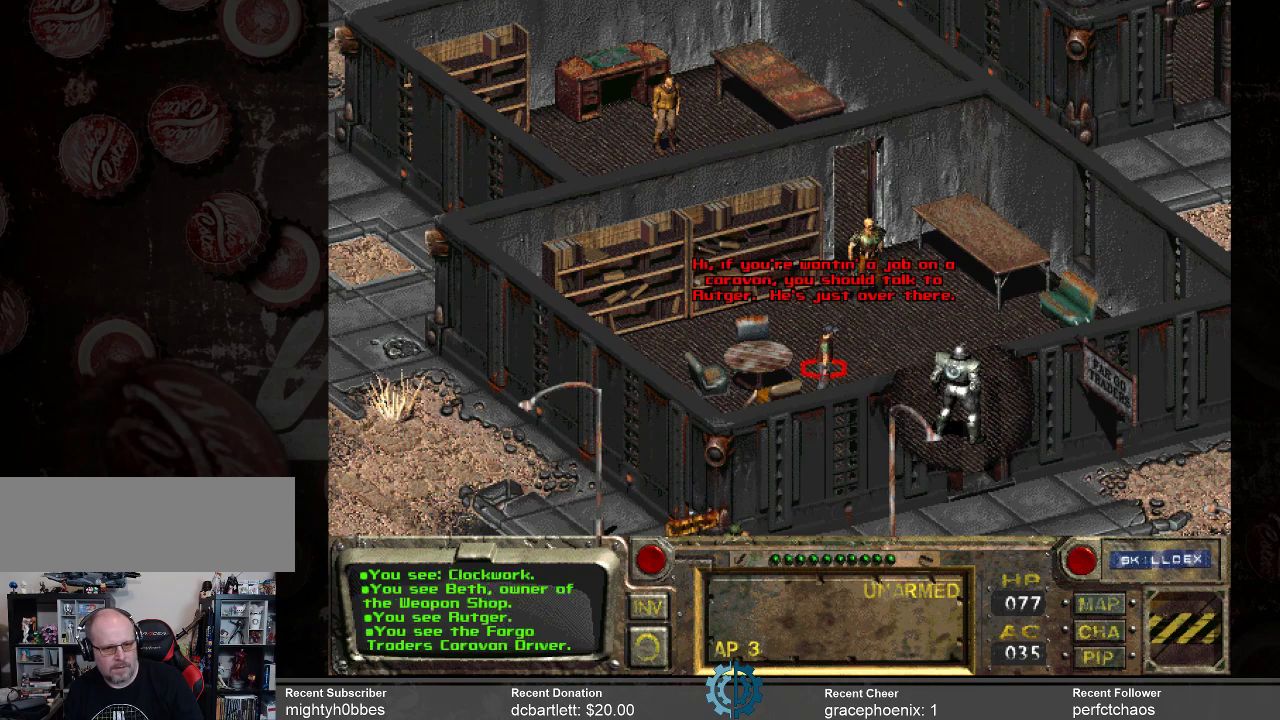
{"keys": [], "mouse": [], "events": []}
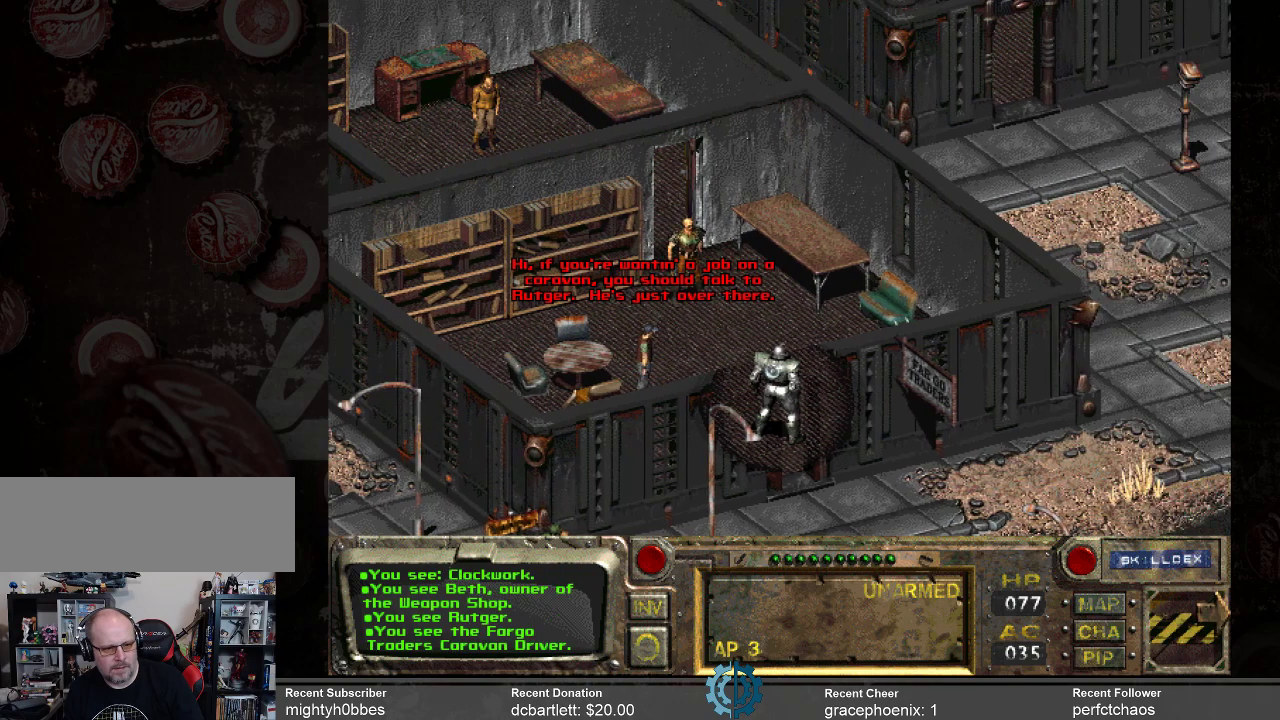
{"keys": [], "mouse": [], "events": []}
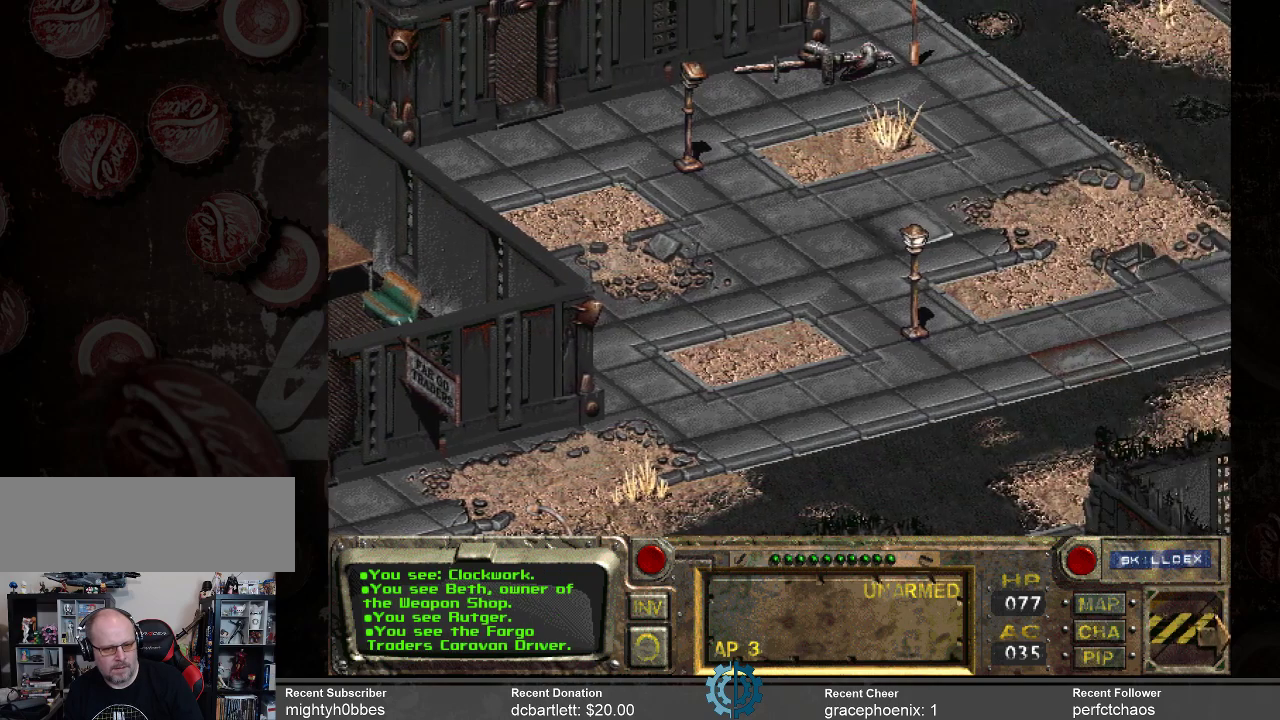
{"keys": [], "mouse": [], "events": []}
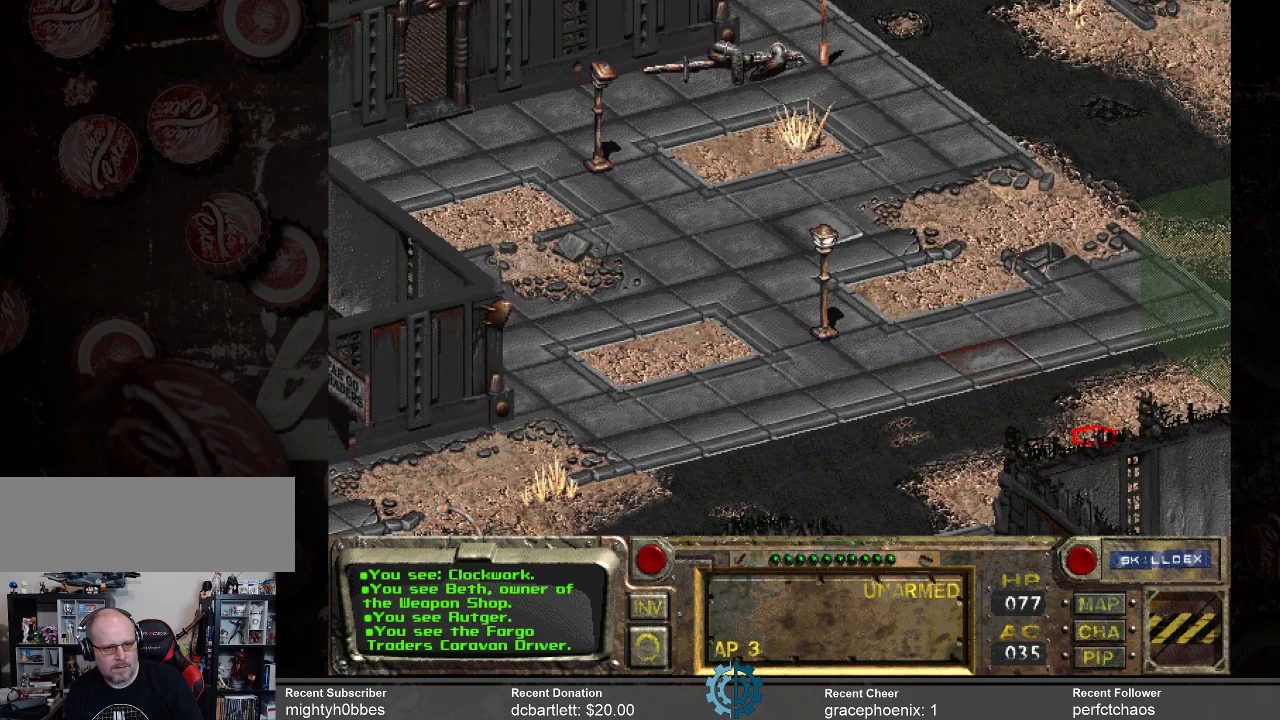
{"keys": [], "mouse": [], "events": []}
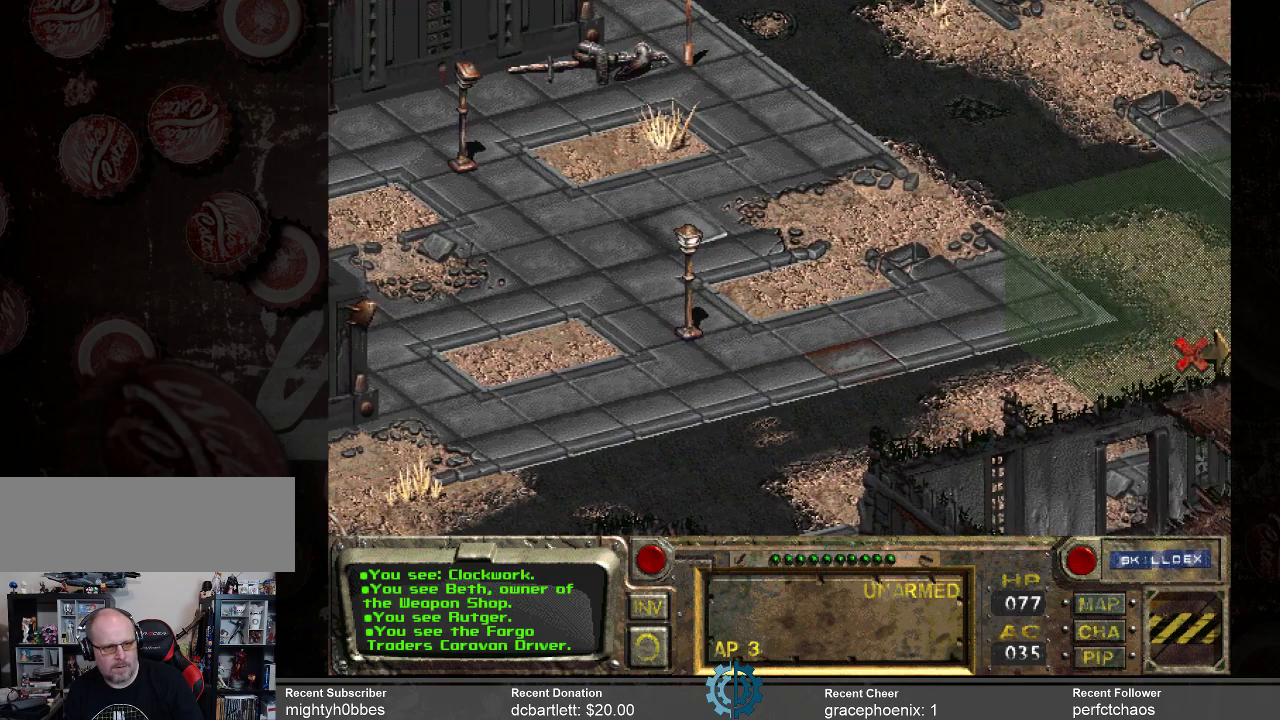
{"keys": [], "mouse": [], "events": []}
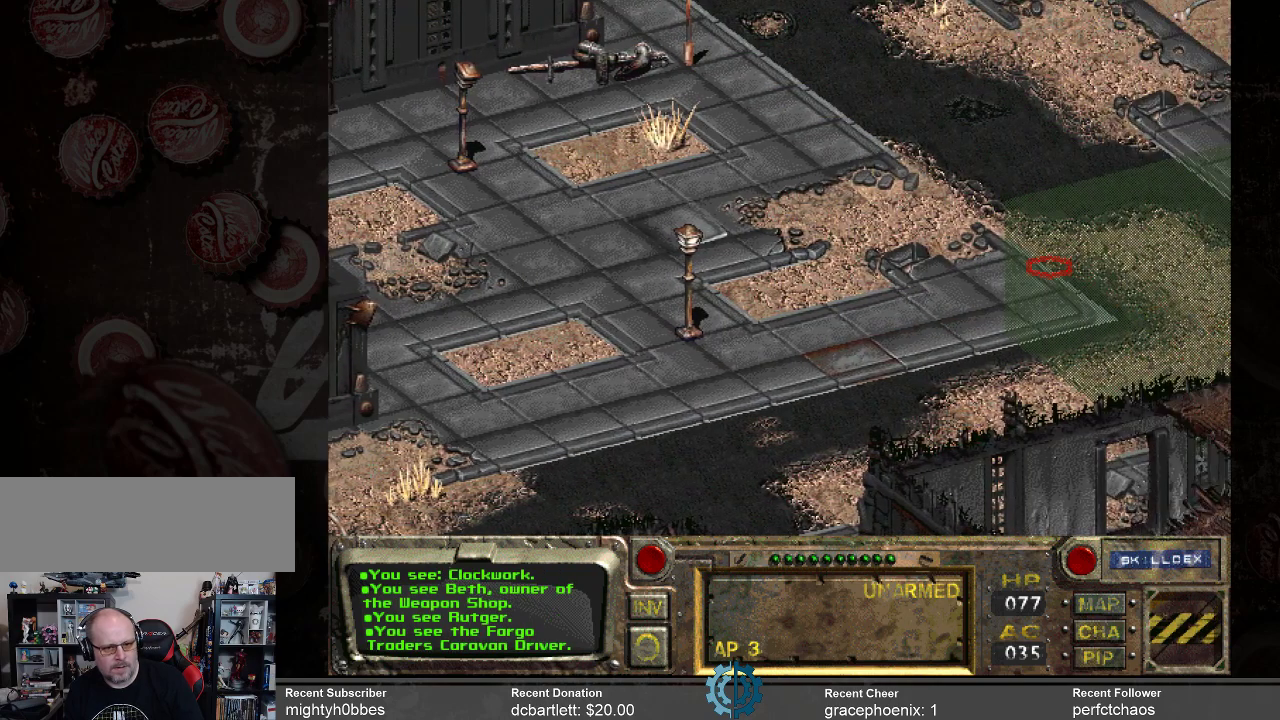
{"keys": [], "mouse": [], "events": [[133, "mouse_left", "down"], [233, "mouse_left", "up"]]}